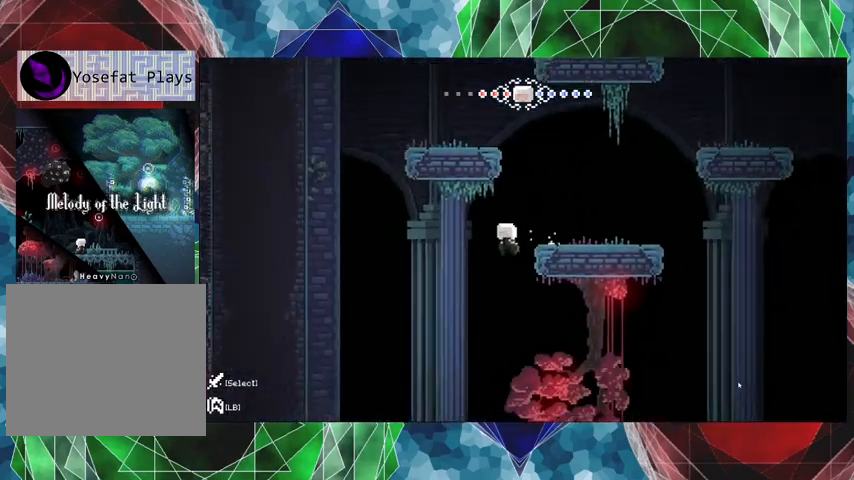
Gameplay with a controller (Nintendo layout); each line is a JSON object with the inputs held at the frame after it. "events" lists button and stick changes between this image and that frame as [ms after this image, input, new state], when the widget could be followed in between. Not read: L3 R3.
{"buttons": [], "left_stick": "center", "right_stick": "center", "events": [[67, "DPAD_LEFT", "up"]]}
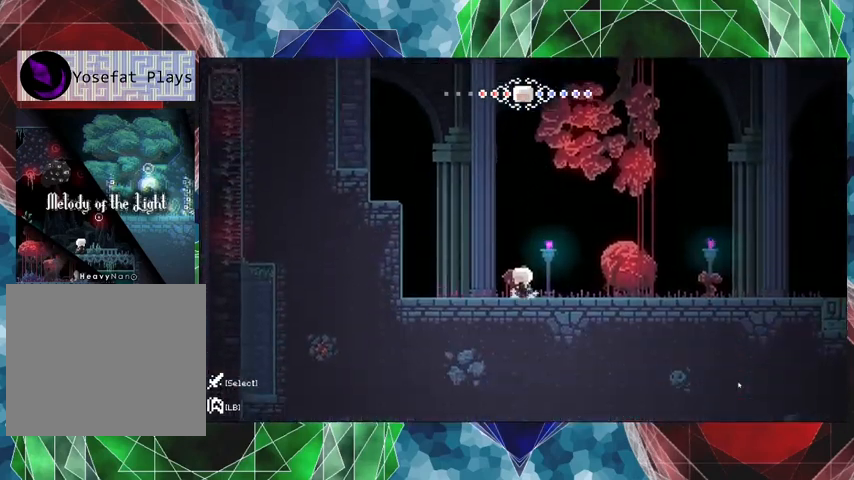
{"buttons": ["DPAD_RIGHT"], "left_stick": "center", "right_stick": "center", "events": [[267, "DPAD_RIGHT", "down"]]}
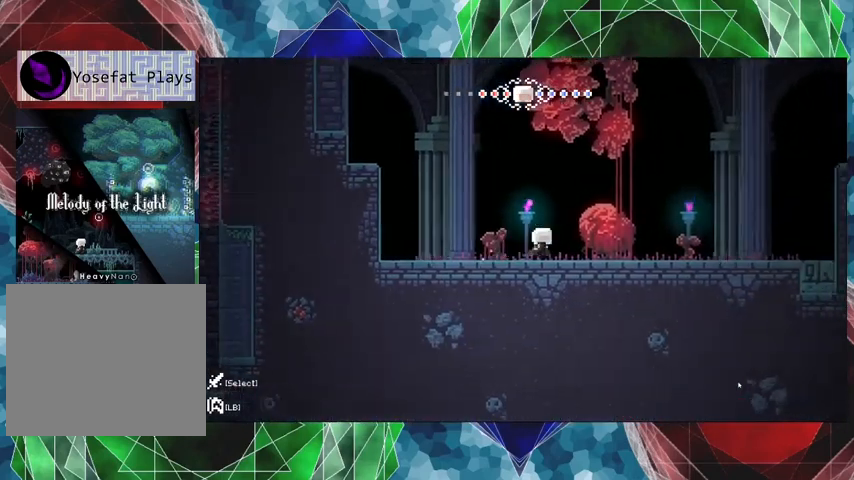
{"buttons": ["DPAD_RIGHT"], "left_stick": "center", "right_stick": "center", "events": []}
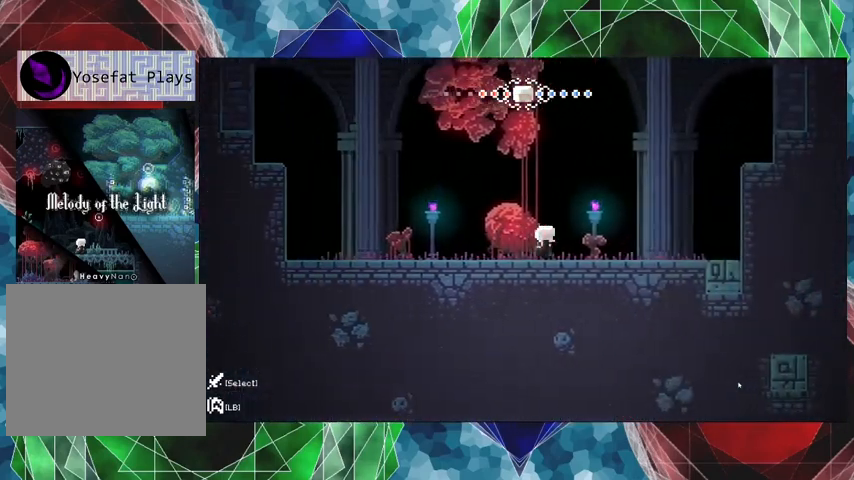
{"buttons": ["B", "DPAD_LEFT"], "left_stick": "center", "right_stick": "center", "events": [[100, "DPAD_RIGHT", "up"], [300, "B", "down"], [467, "DPAD_LEFT", "down"]]}
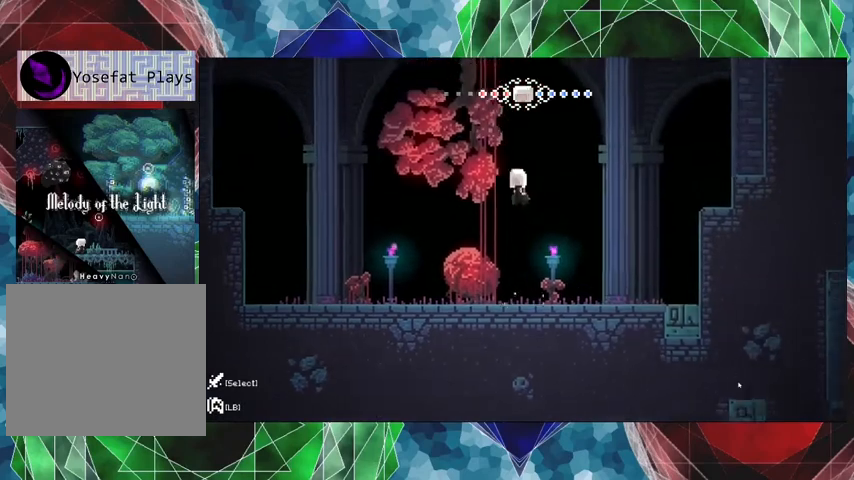
{"buttons": ["DPAD_RIGHT"], "left_stick": "center", "right_stick": "center", "events": [[267, "B", "up"], [300, "DPAD_LEFT", "up"], [433, "DPAD_RIGHT", "down"]]}
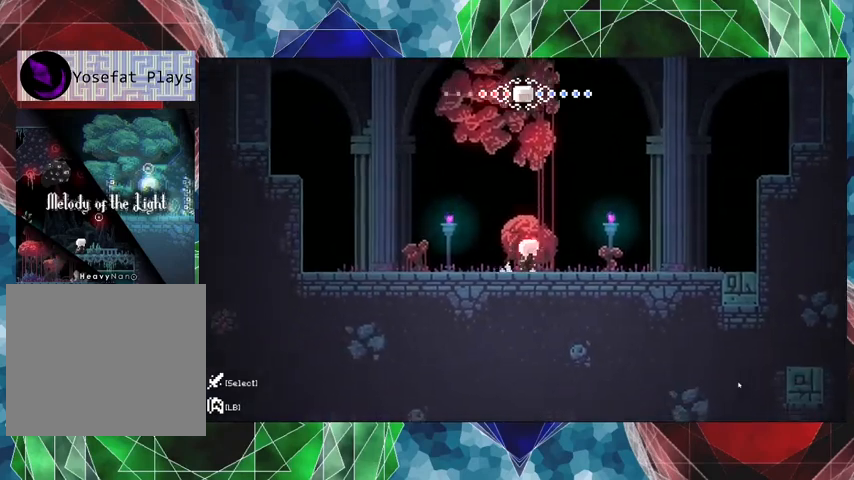
{"buttons": ["DPAD_RIGHT"], "left_stick": "center", "right_stick": "center", "events": []}
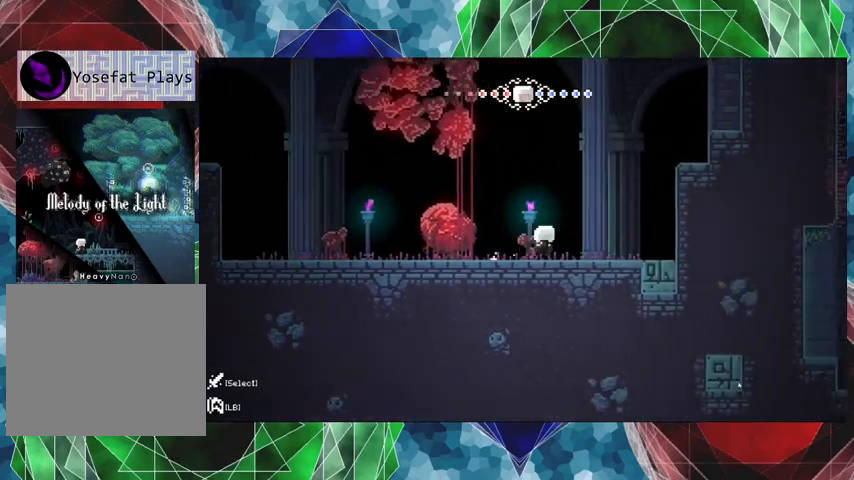
{"buttons": ["DPAD_RIGHT"], "left_stick": "center", "right_stick": "center", "events": []}
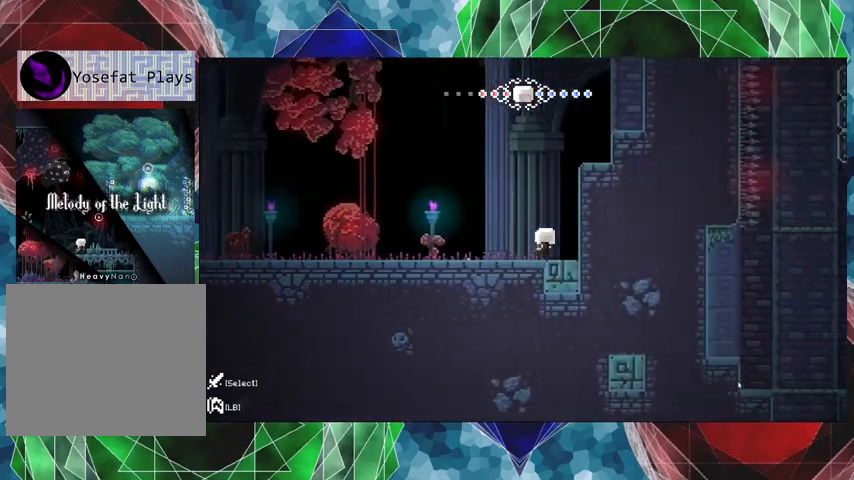
{"buttons": ["DPAD_DOWN"], "left_stick": "center", "right_stick": "center", "events": [[267, "DPAD_DOWN", "down"], [267, "DPAD_RIGHT", "up"], [333, "DPAD_DOWN", "up"], [433, "DPAD_DOWN", "down"]]}
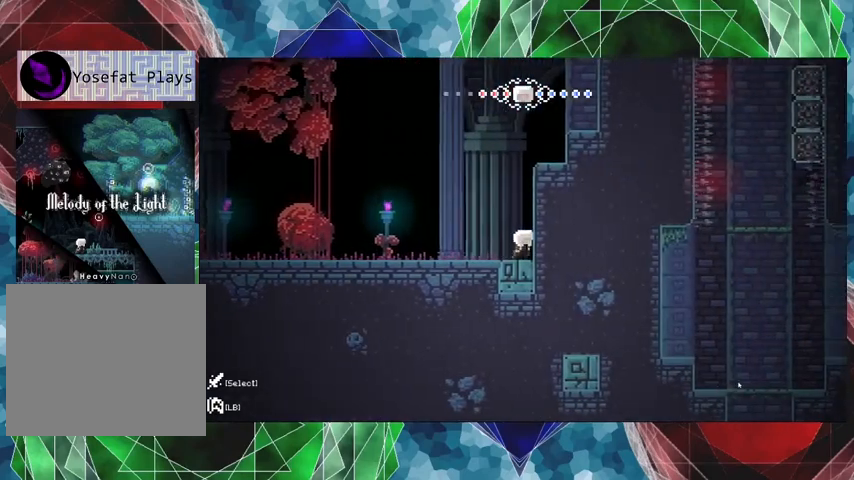
{"buttons": ["DPAD_DOWN"], "left_stick": "center", "right_stick": "center", "events": [[33, "DPAD_LEFT", "down"], [100, "DPAD_DOWN", "up"], [500, "DPAD_DOWN", "down"], [500, "DPAD_LEFT", "up"]]}
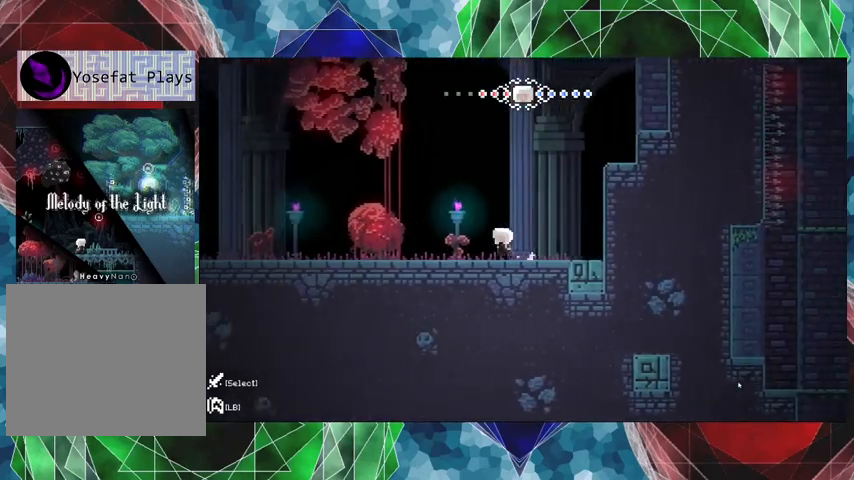
{"buttons": ["DPAD_DOWN"], "left_stick": "center", "right_stick": "center", "events": [[100, "B", "down"], [233, "B", "up"]]}
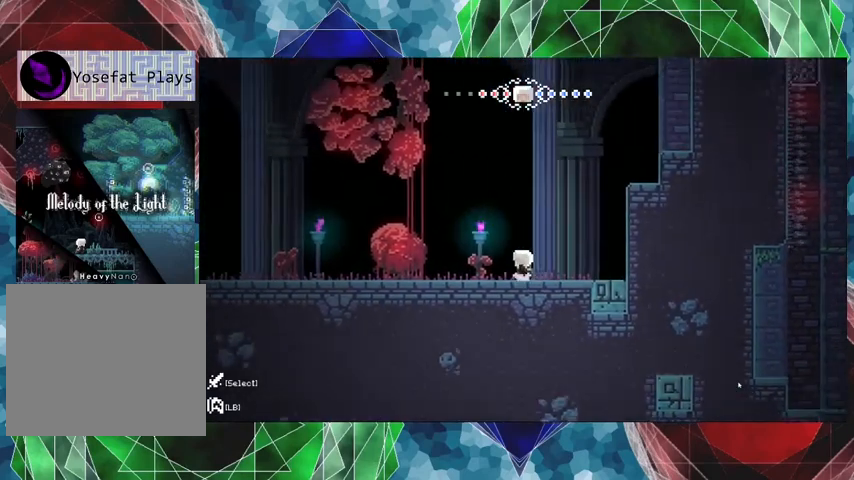
{"buttons": ["DPAD_LEFT"], "left_stick": "center", "right_stick": "center", "events": [[100, "DPAD_DOWN", "up"], [167, "DPAD_LEFT", "down"]]}
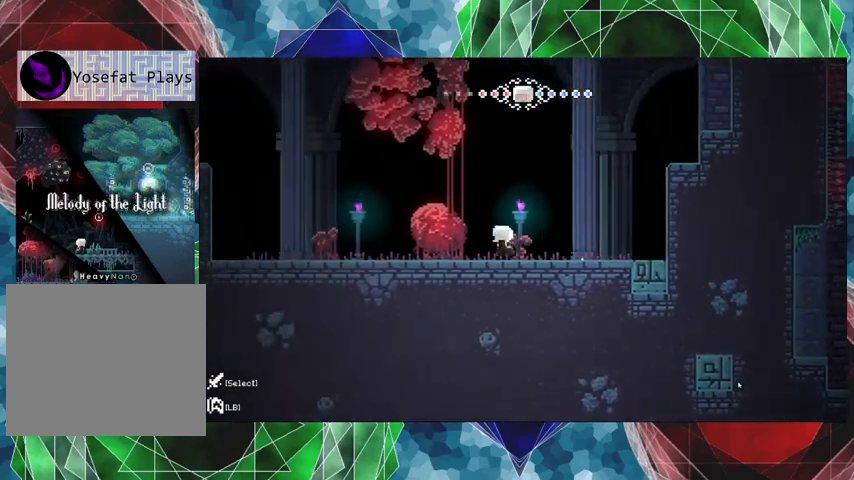
{"buttons": ["DPAD_LEFT"], "left_stick": "center", "right_stick": "center", "events": []}
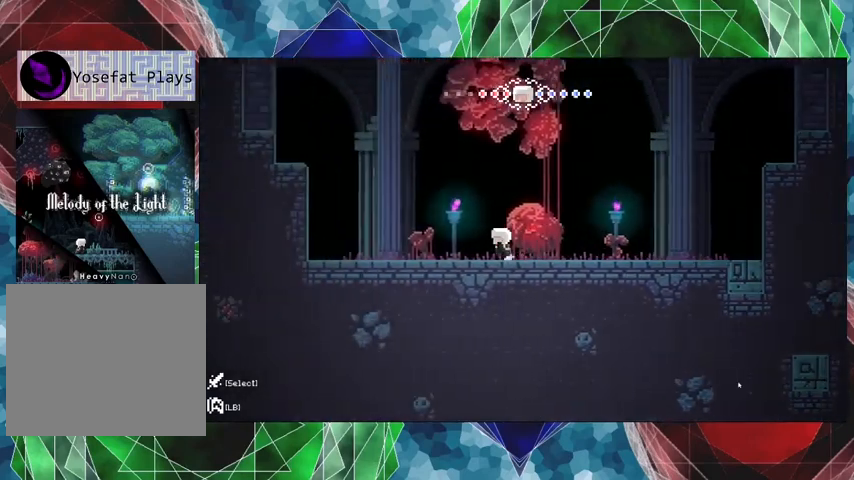
{"buttons": ["DPAD_DOWN"], "left_stick": "center", "right_stick": "center", "events": [[167, "DPAD_DOWN", "down"], [167, "DPAD_LEFT", "up"], [333, "B", "down"], [500, "B", "up"]]}
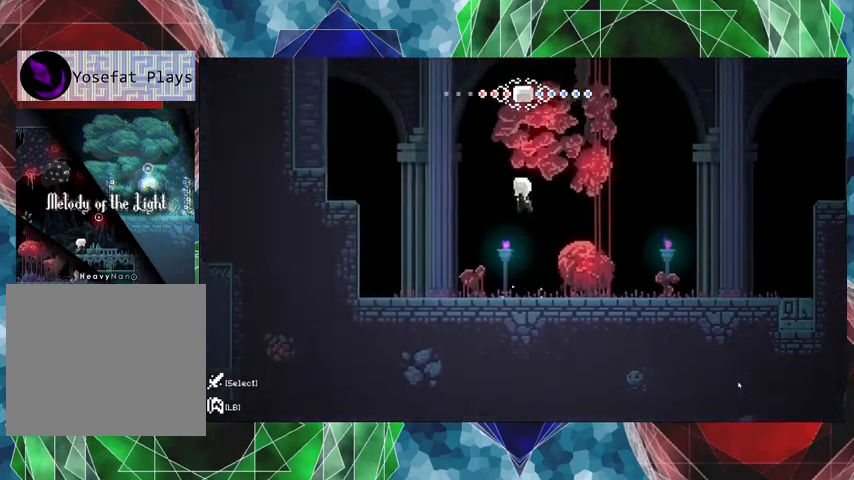
{"buttons": ["DPAD_LEFT"], "left_stick": "center", "right_stick": "center", "events": [[233, "DPAD_DOWN", "up"], [300, "DPAD_LEFT", "down"]]}
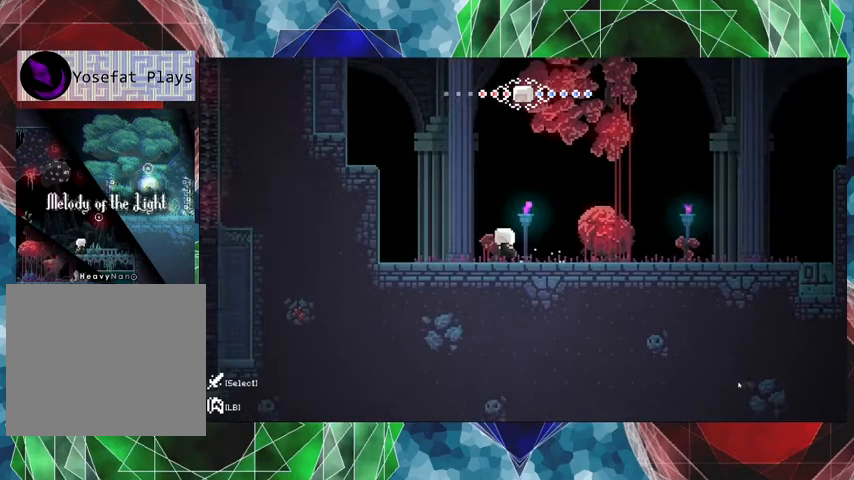
{"buttons": ["DPAD_LEFT"], "left_stick": "center", "right_stick": "center", "events": []}
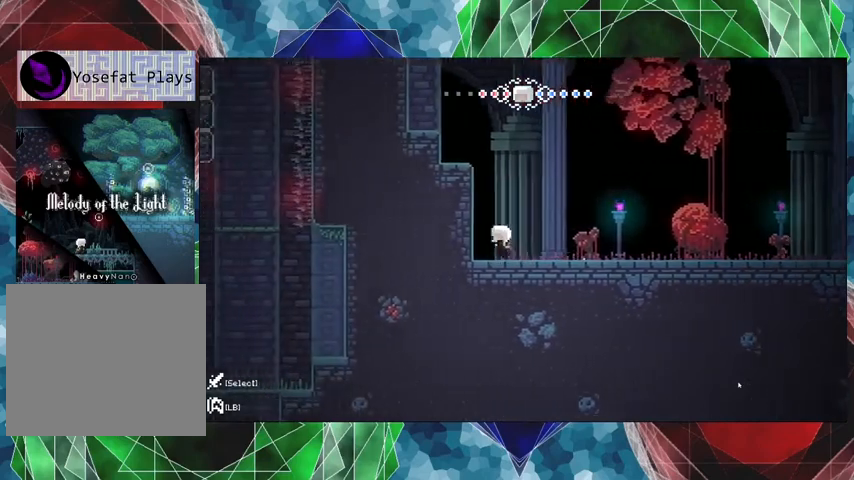
{"buttons": ["R2", "DPAD_LEFT"], "left_stick": "center", "right_stick": "center", "events": [[100, "B", "down"], [267, "B", "up"], [267, "R2", "down"]]}
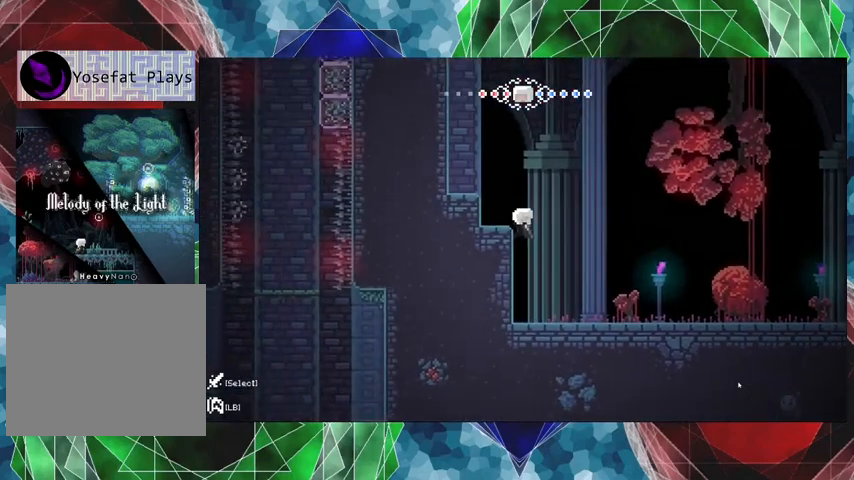
{"buttons": [], "left_stick": "center", "right_stick": "center", "events": [[133, "DPAD_UP", "down"], [233, "DPAD_LEFT", "up"], [367, "DPAD_LEFT", "down"], [500, "DPAD_LEFT", "up"], [500, "DPAD_UP", "up"], [500, "R2", "up"]]}
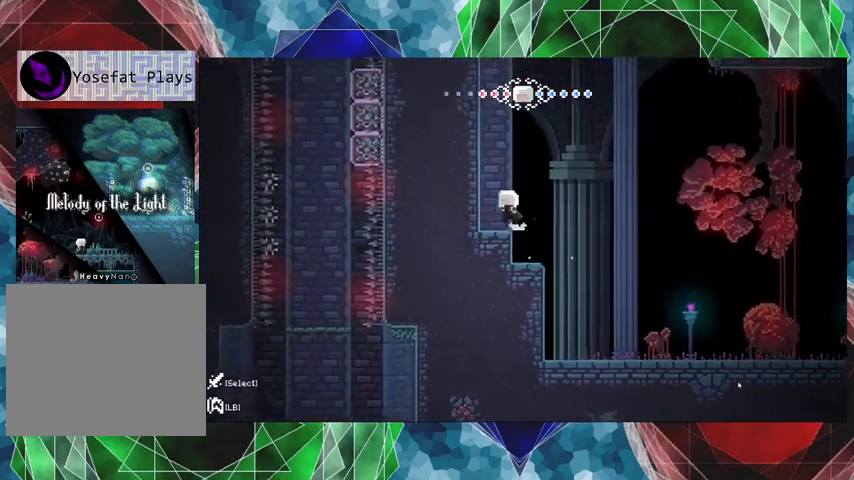
{"buttons": ["B", "DPAD_RIGHT"], "left_stick": "center", "right_stick": "center", "events": [[433, "DPAD_RIGHT", "down"], [500, "B", "down"]]}
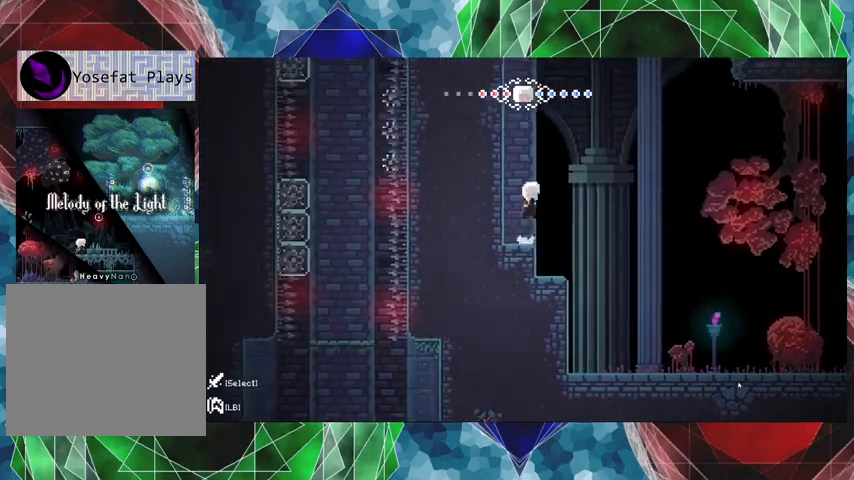
{"buttons": ["B", "R2", "DPAD_UP", "DPAD_RIGHT"], "left_stick": "center", "right_stick": "center", "events": [[100, "DPAD_UP", "down"], [367, "R2", "down"]]}
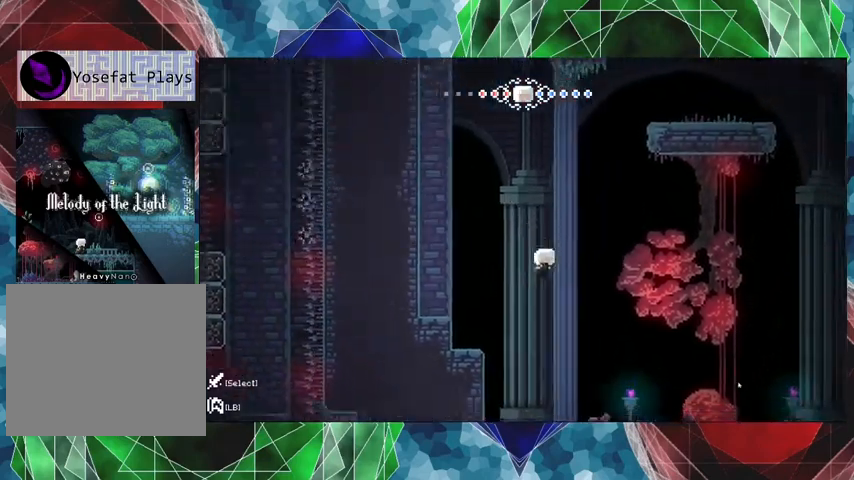
{"buttons": ["DPAD_UP", "DPAD_RIGHT"], "left_stick": "center", "right_stick": "center", "events": [[100, "R2", "up"], [200, "B", "up"]]}
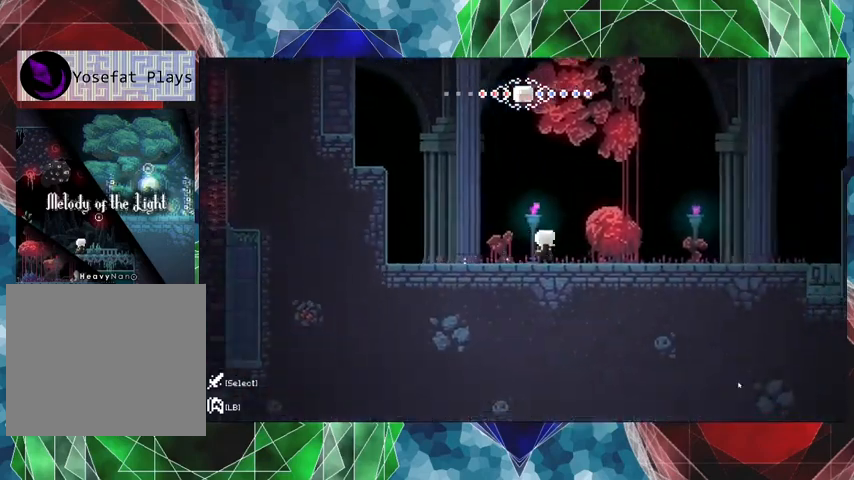
{"buttons": ["B", "R1", "DPAD_UP"], "left_stick": "center", "right_stick": "center", "events": [[200, "B", "down"], [267, "DPAD_RIGHT", "up"], [400, "R1", "down"]]}
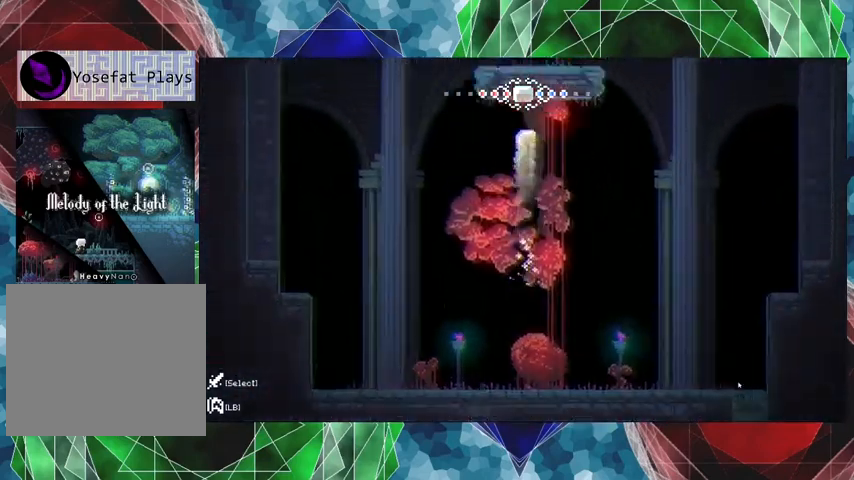
{"buttons": ["DPAD_UP"], "left_stick": "center", "right_stick": "center", "events": [[267, "R1", "up"], [500, "B", "up"]]}
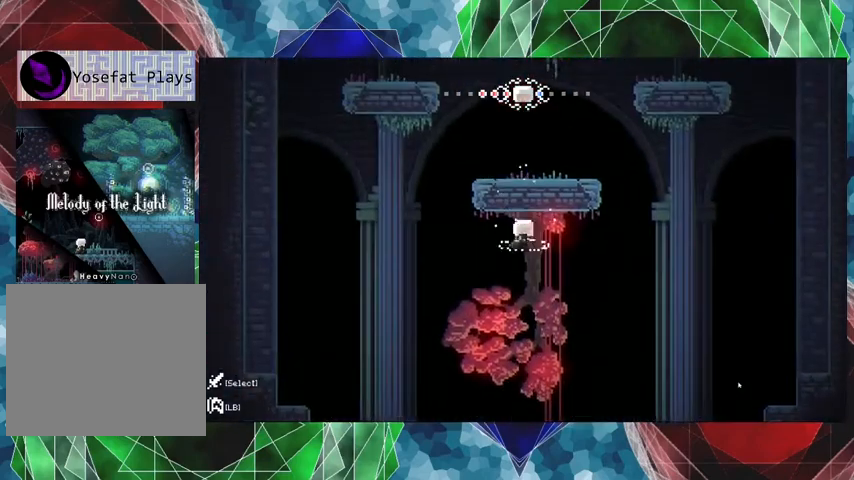
{"buttons": [], "left_stick": "center", "right_stick": "center", "events": [[433, "DPAD_UP", "up"]]}
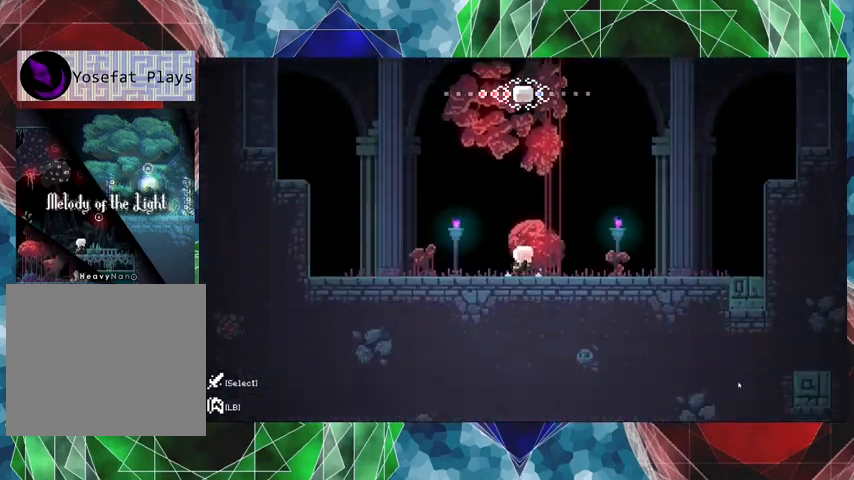
{"buttons": ["DPAD_RIGHT"], "left_stick": "center", "right_stick": "center", "events": [[133, "DPAD_RIGHT", "down"]]}
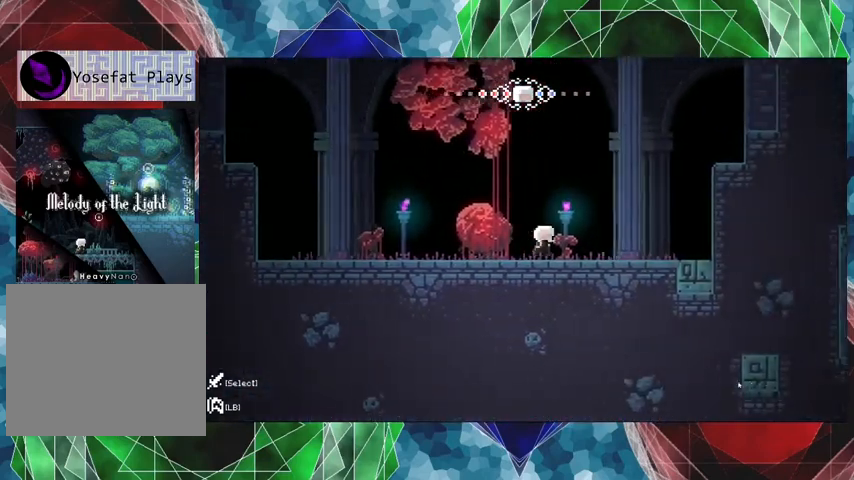
{"buttons": ["DPAD_RIGHT"], "left_stick": "center", "right_stick": "center", "events": []}
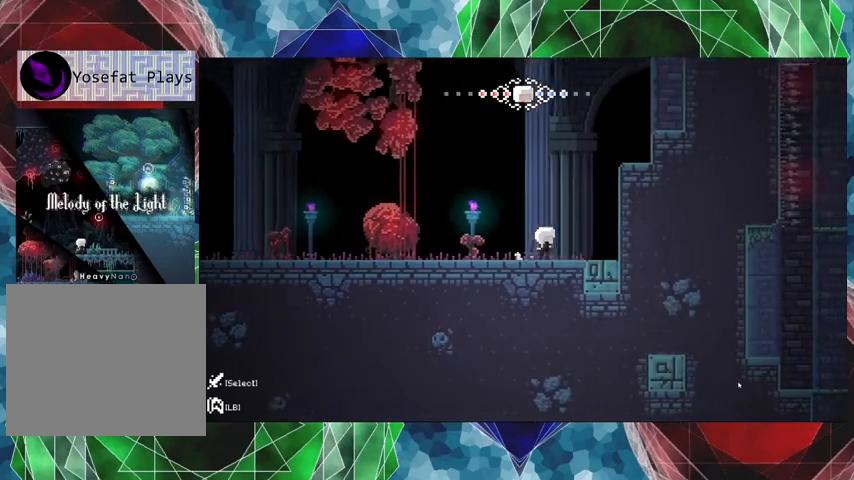
{"buttons": ["B", "DPAD_RIGHT"], "left_stick": "center", "right_stick": "center", "events": [[167, "B", "down"]]}
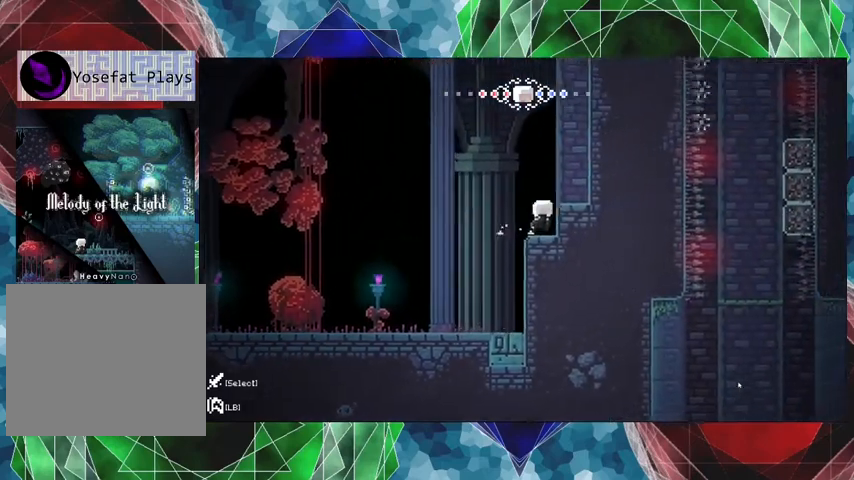
{"buttons": ["B", "DPAD_RIGHT"], "left_stick": "center", "right_stick": "center", "events": [[33, "B", "up"], [33, "R2", "down"], [267, "R2", "up"], [300, "B", "down"]]}
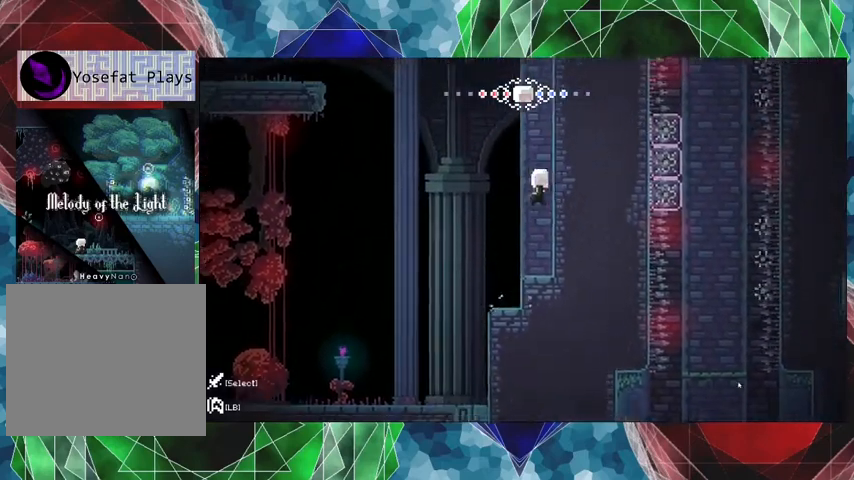
{"buttons": ["B", "DPAD_UP"], "left_stick": "center", "right_stick": "center", "events": [[33, "B", "up"], [267, "DPAD_RIGHT", "up"], [333, "B", "down"], [467, "DPAD_UP", "down"]]}
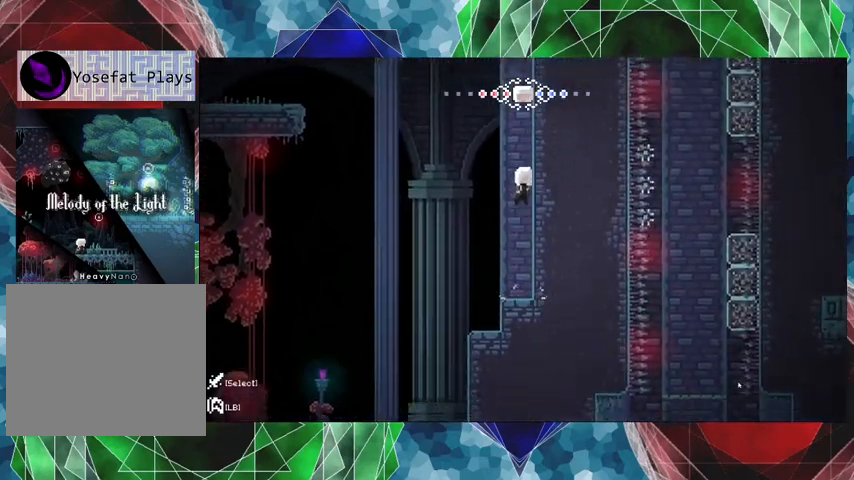
{"buttons": ["R2", "DPAD_UP"], "left_stick": "center", "right_stick": "center", "events": [[100, "DPAD_RIGHT", "down"], [133, "B", "up"], [133, "R2", "down"], [367, "DPAD_RIGHT", "up"]]}